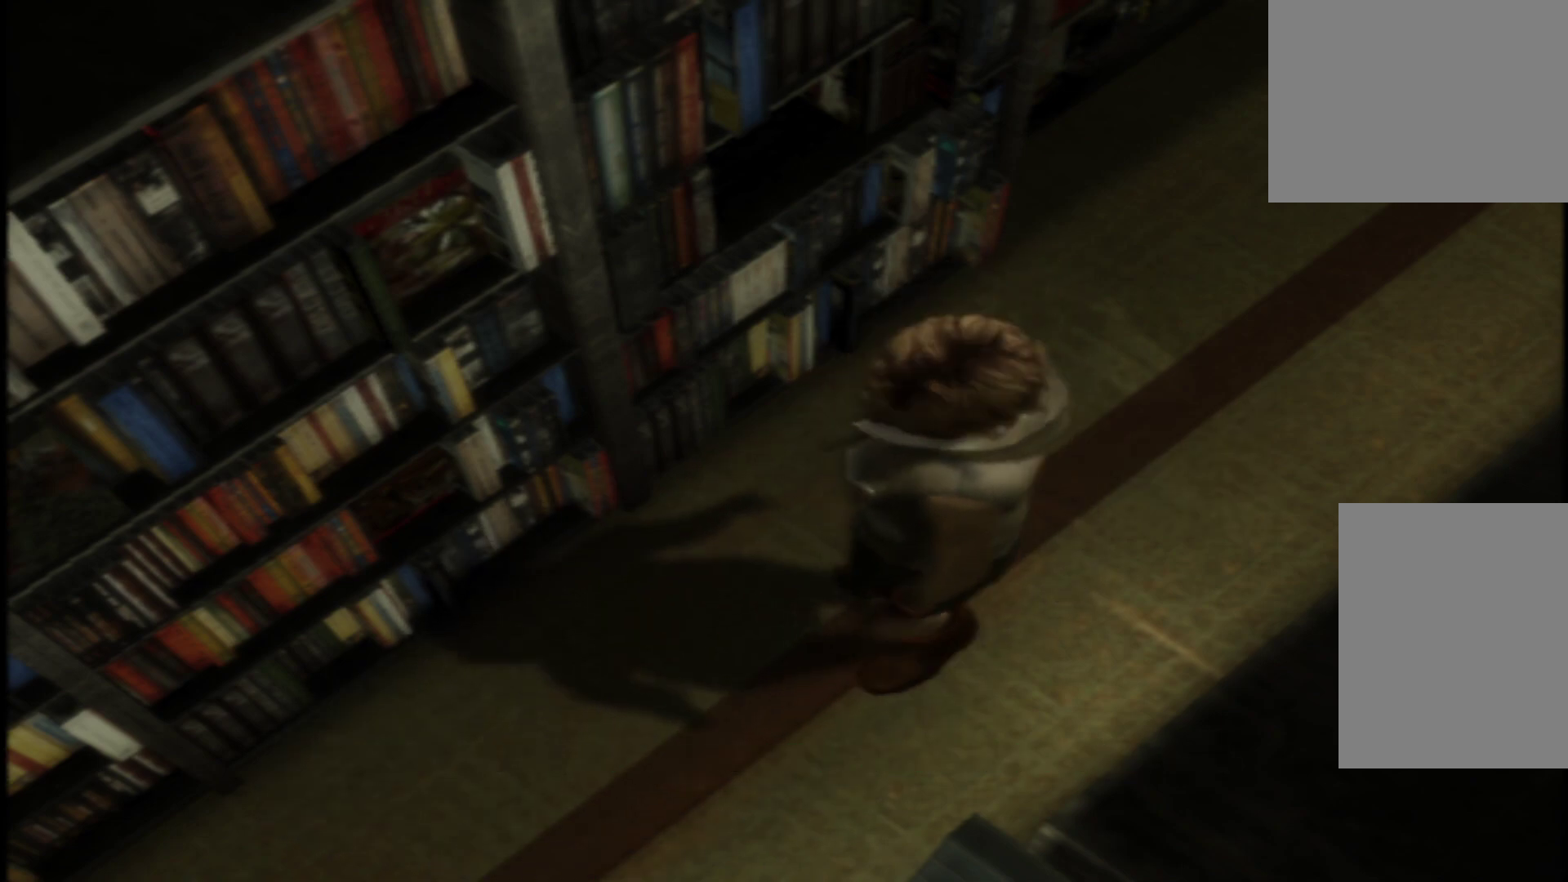
Gameplay with a controller (Xbox layout); each line is a JSON object with the inputs held at the frame after it. "button_events" lists button changes between this image and that frame as [ms after this image, input, new state], when the widget could be followed in between (sticks are given only as held states). Not read: L3 R3.
{"buttons": [], "left_stick": "center", "right_stick": "center", "button_events": [[50, "SELECT", "down"], [284, "SELECT", "up"]]}
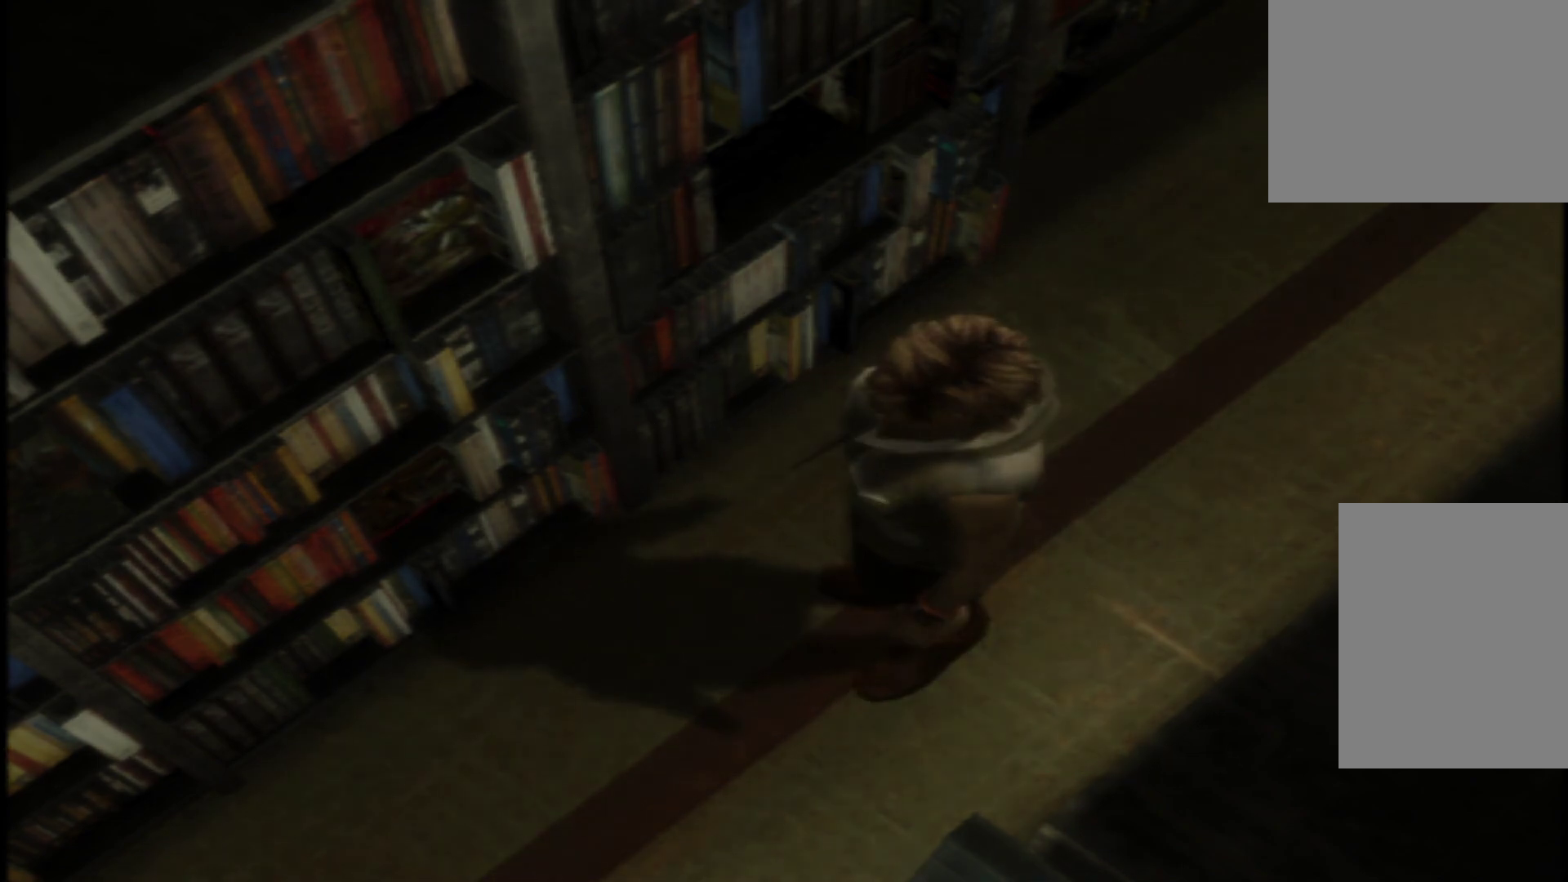
{"buttons": [], "left_stick": "center", "right_stick": "center", "button_events": []}
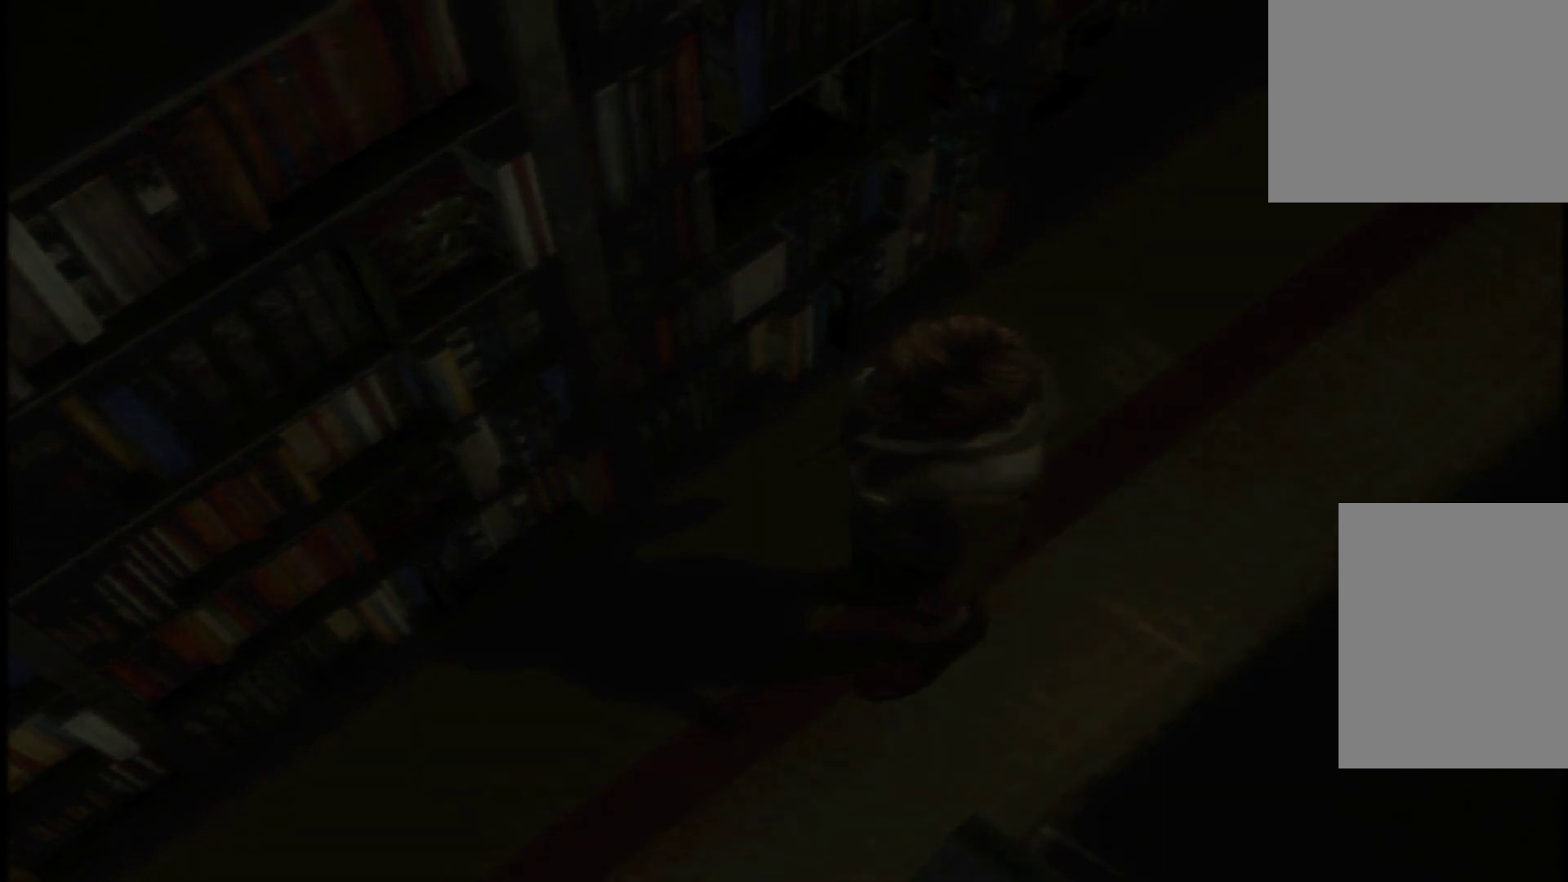
{"buttons": [], "left_stick": "center", "right_stick": "center", "button_events": []}
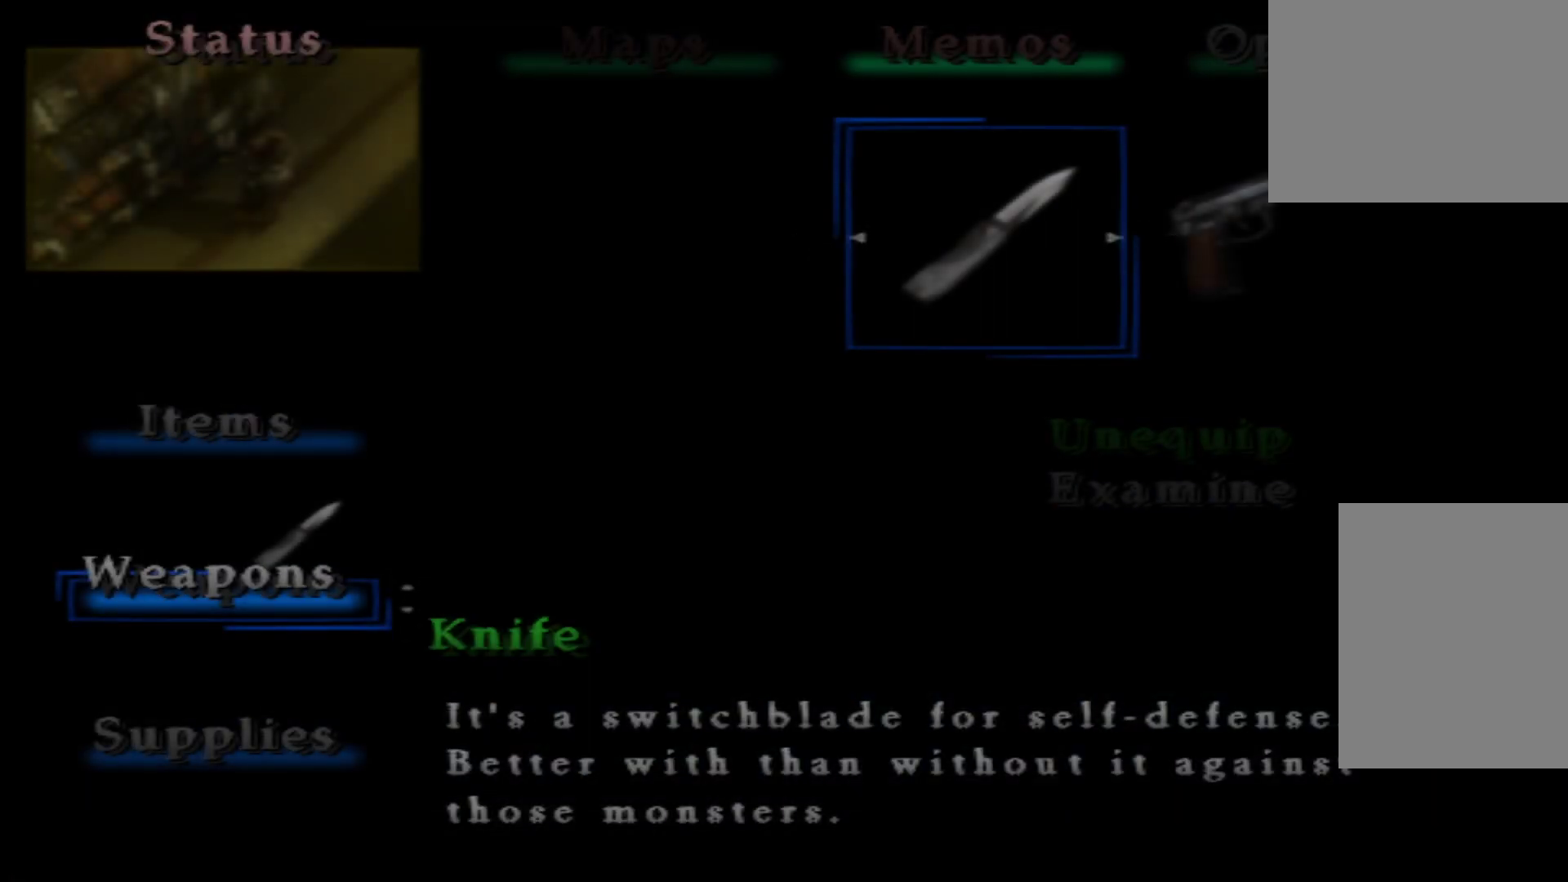
{"buttons": [], "left_stick": "center", "right_stick": "center", "button_events": []}
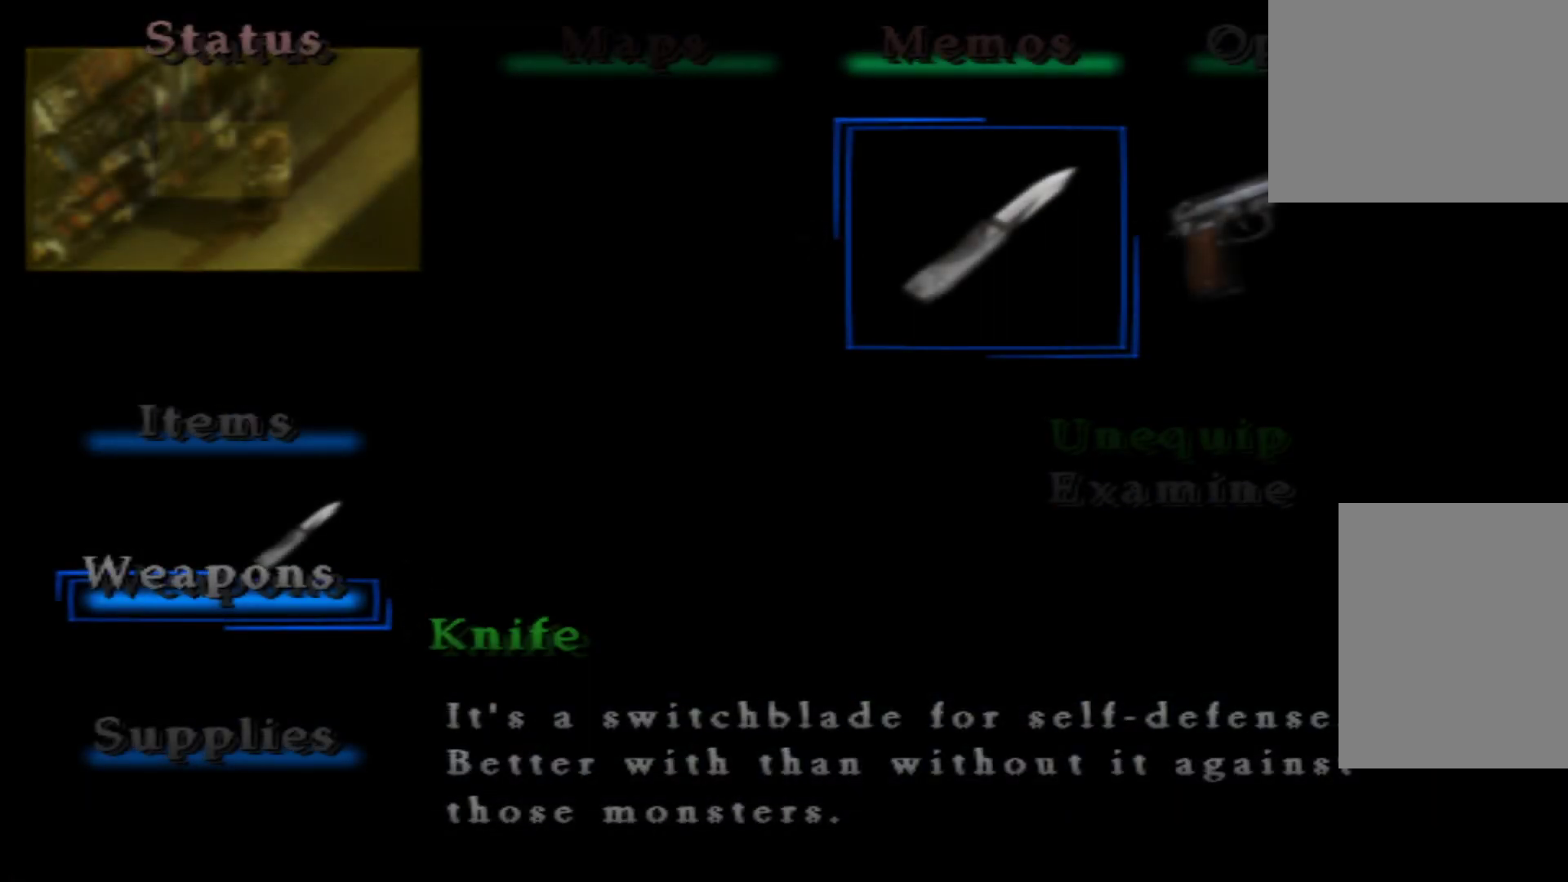
{"buttons": [], "left_stick": "center", "right_stick": "center", "button_events": [[17, "DPAD_UP", "down"], [134, "DPAD_UP", "up"]]}
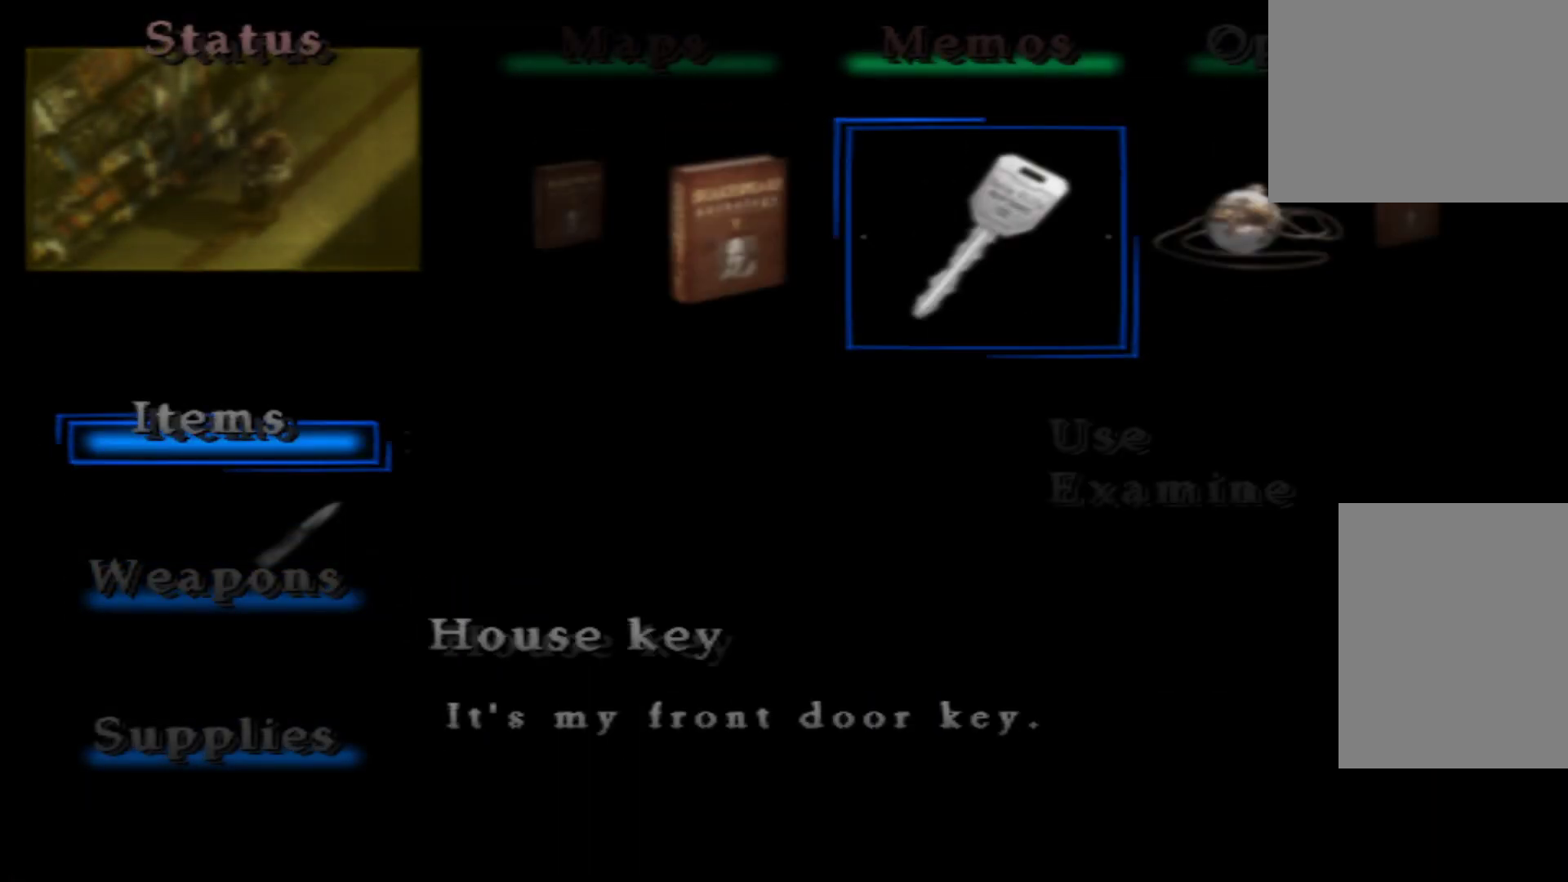
{"buttons": [], "left_stick": "center", "right_stick": "center", "button_events": []}
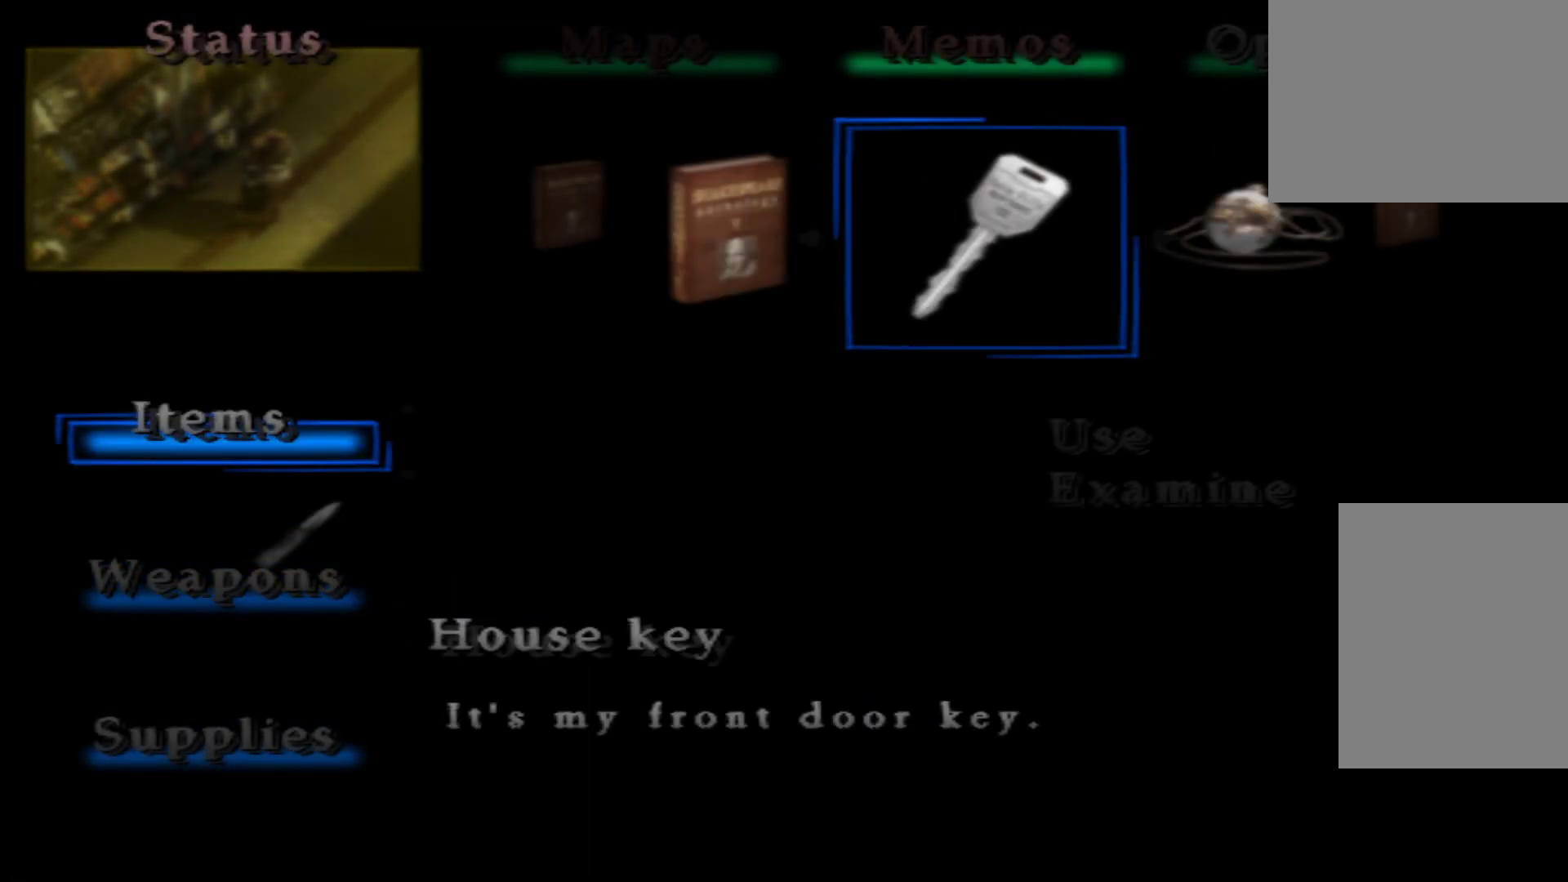
{"buttons": [], "left_stick": "center", "right_stick": "center", "button_events": [[67, "DPAD_DOWN", "down"], [201, "DPAD_DOWN", "up"], [317, "DPAD_DOWN", "down"], [384, "DPAD_DOWN", "up"]]}
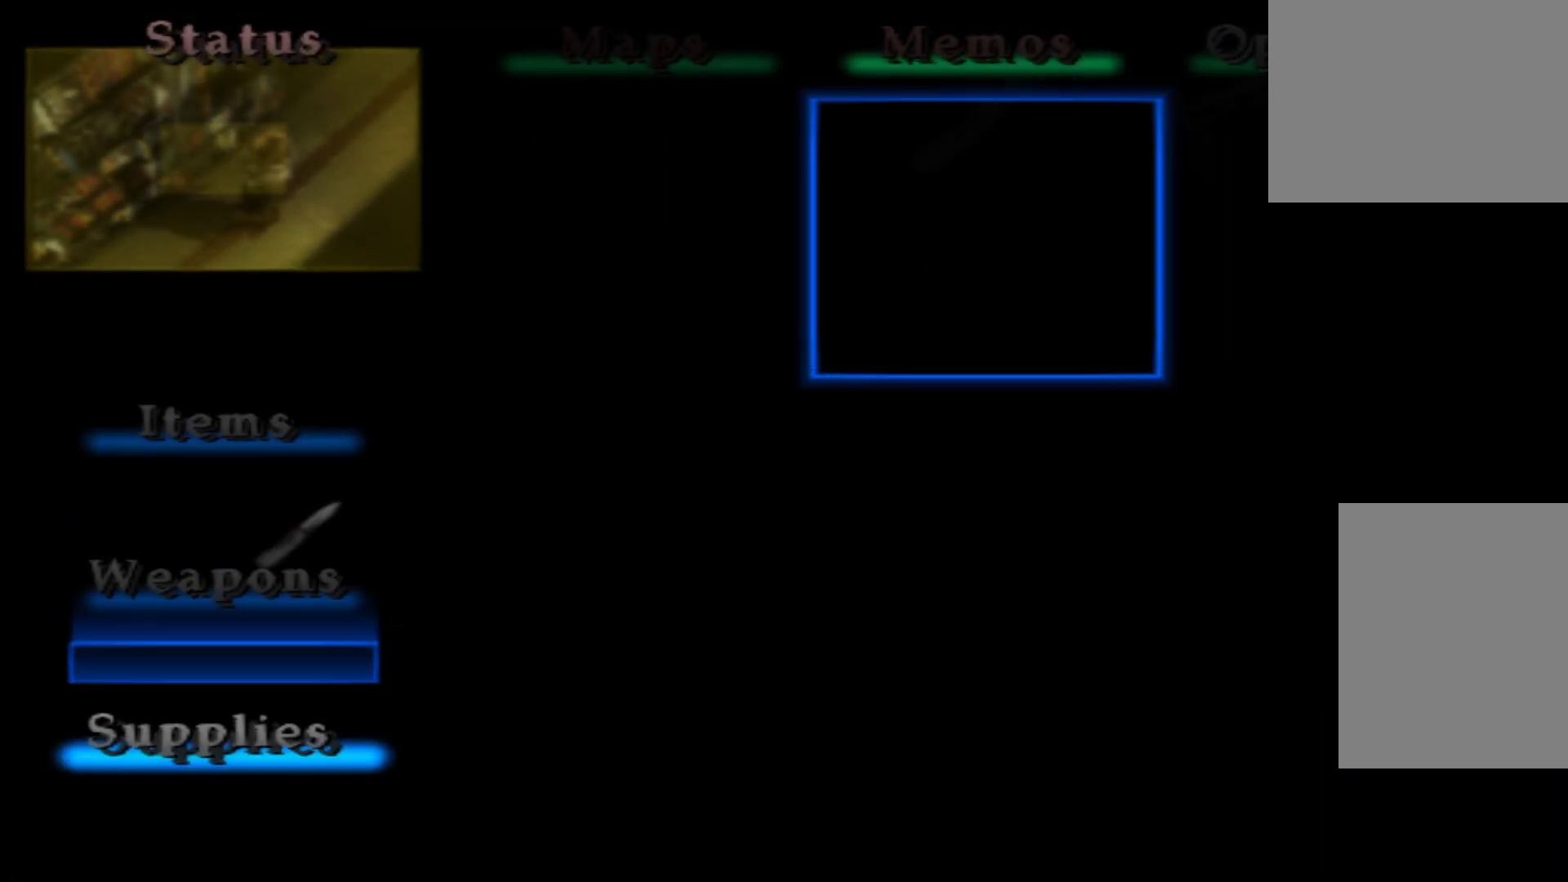
{"buttons": ["DPAD_UP"], "left_stick": "center", "right_stick": "center", "button_events": [[267, "DPAD_UP", "down"], [417, "DPAD_UP", "up"], [500, "DPAD_UP", "down"]]}
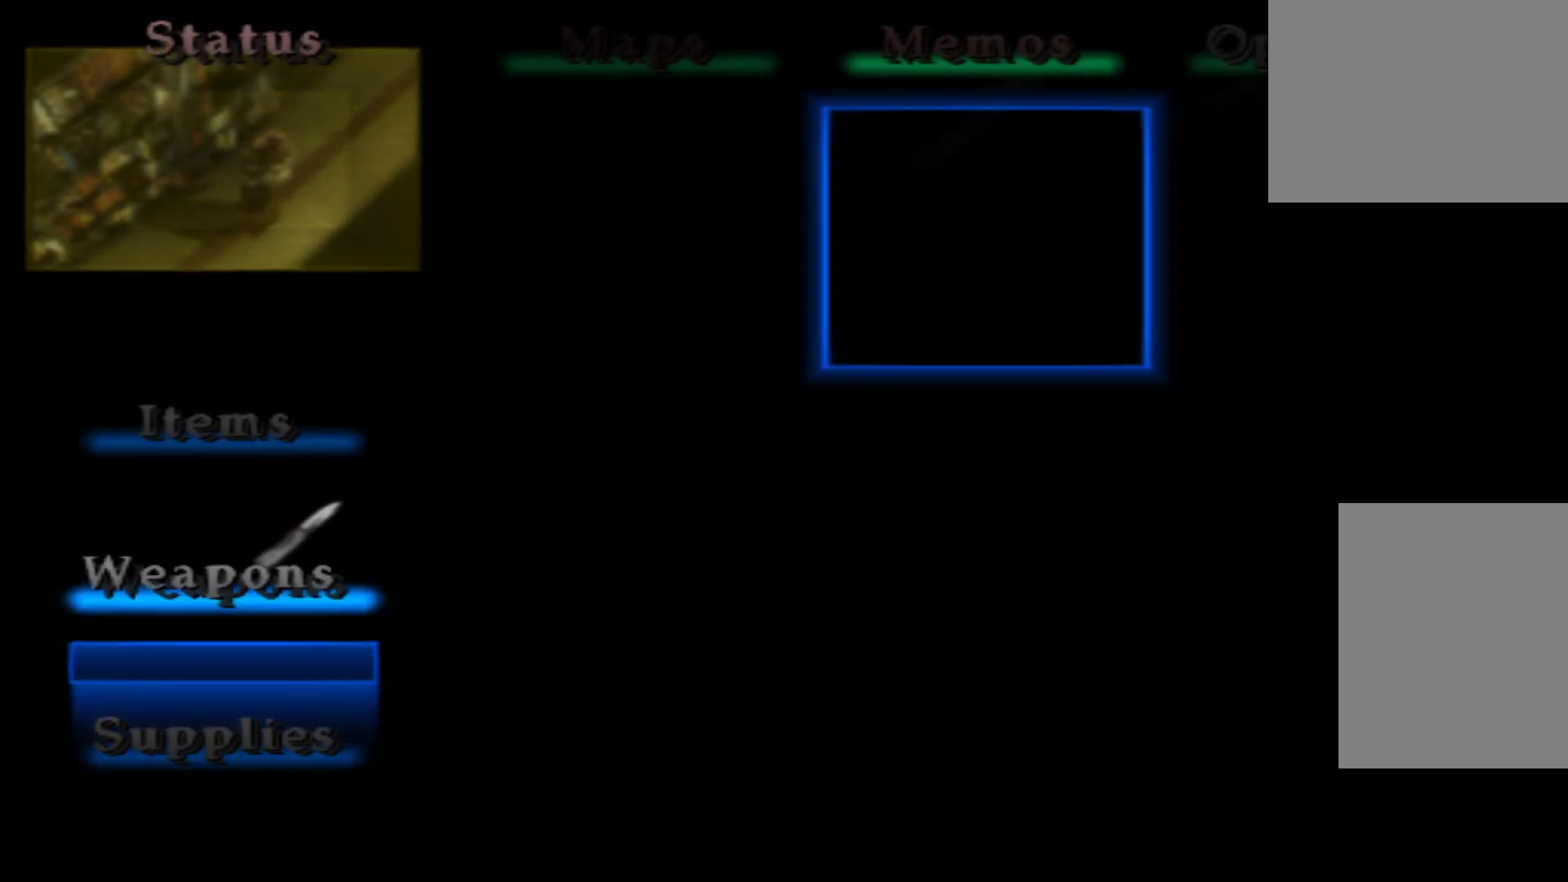
{"buttons": [], "left_stick": "center", "right_stick": "center", "button_events": [[184, "DPAD_UP", "up"]]}
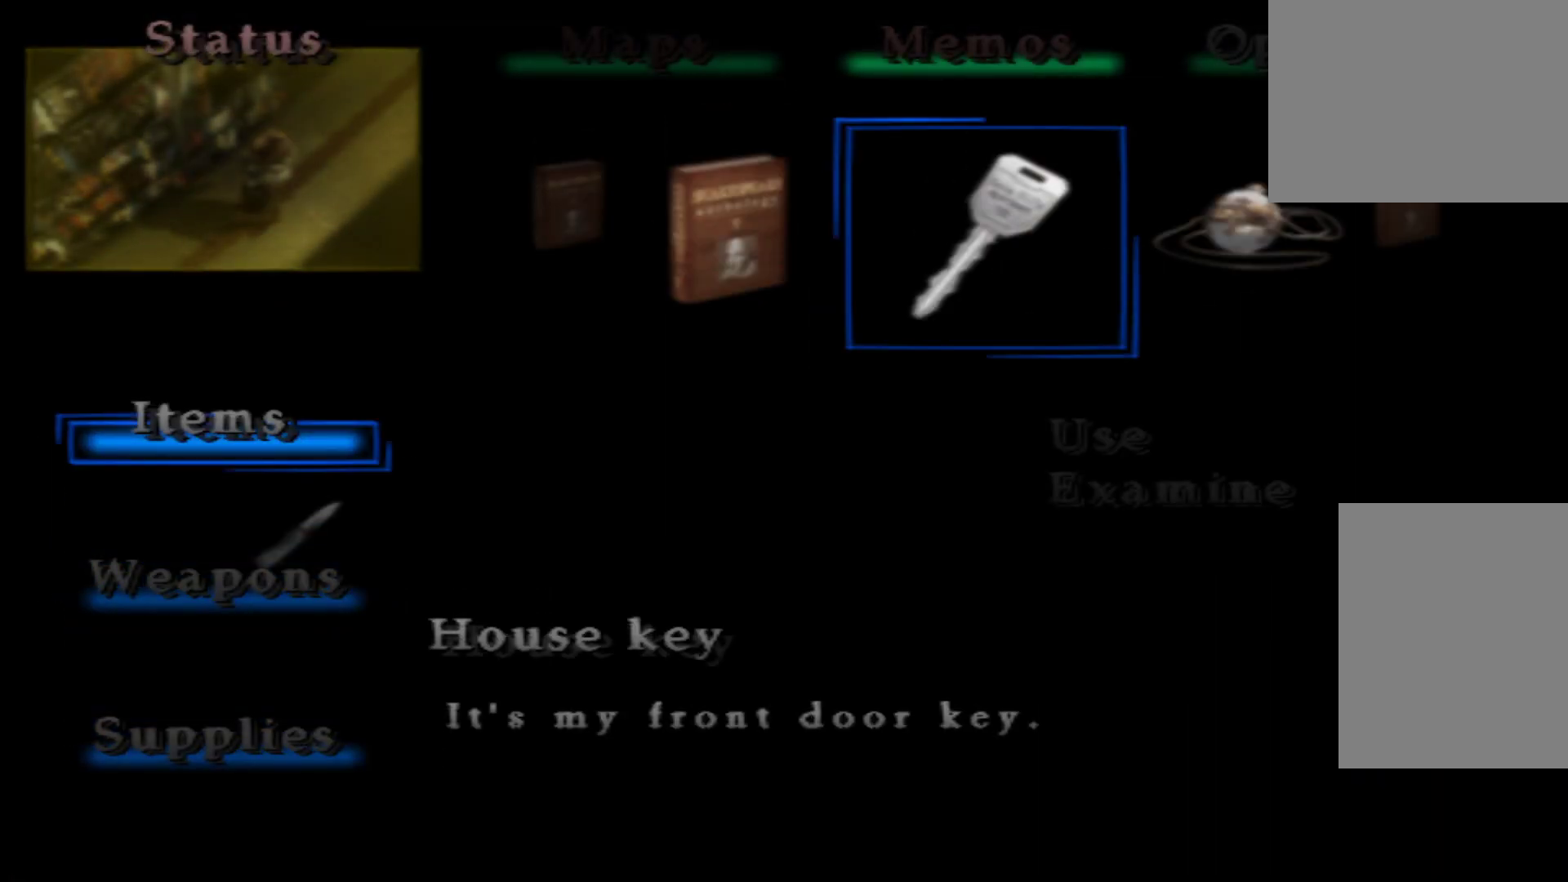
{"buttons": [], "left_stick": "center", "right_stick": "center", "button_events": []}
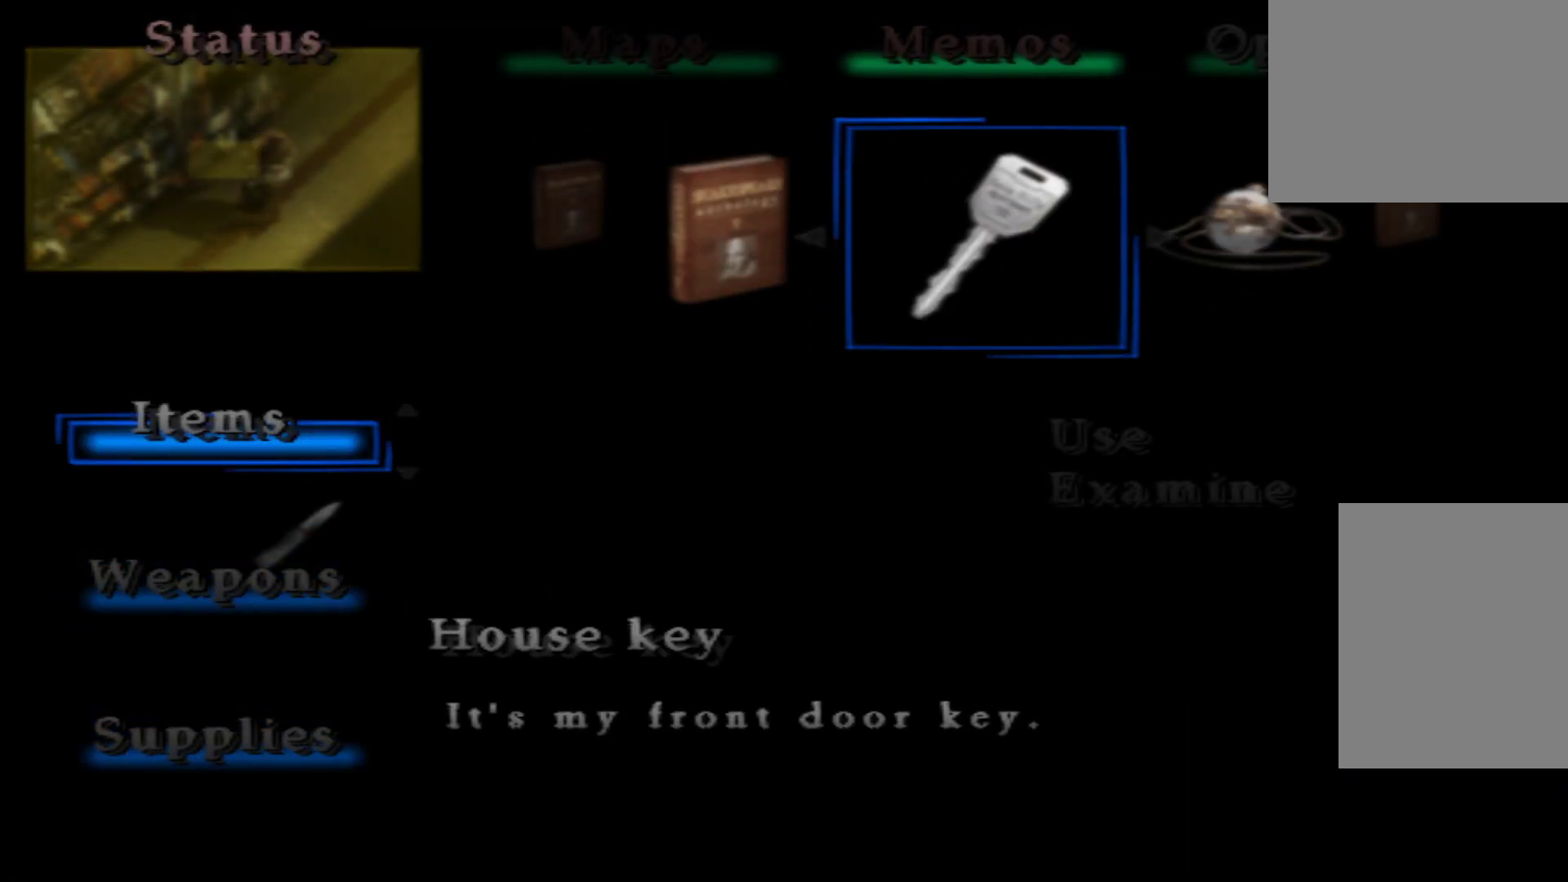
{"buttons": [], "left_stick": "center", "right_stick": "center", "button_events": []}
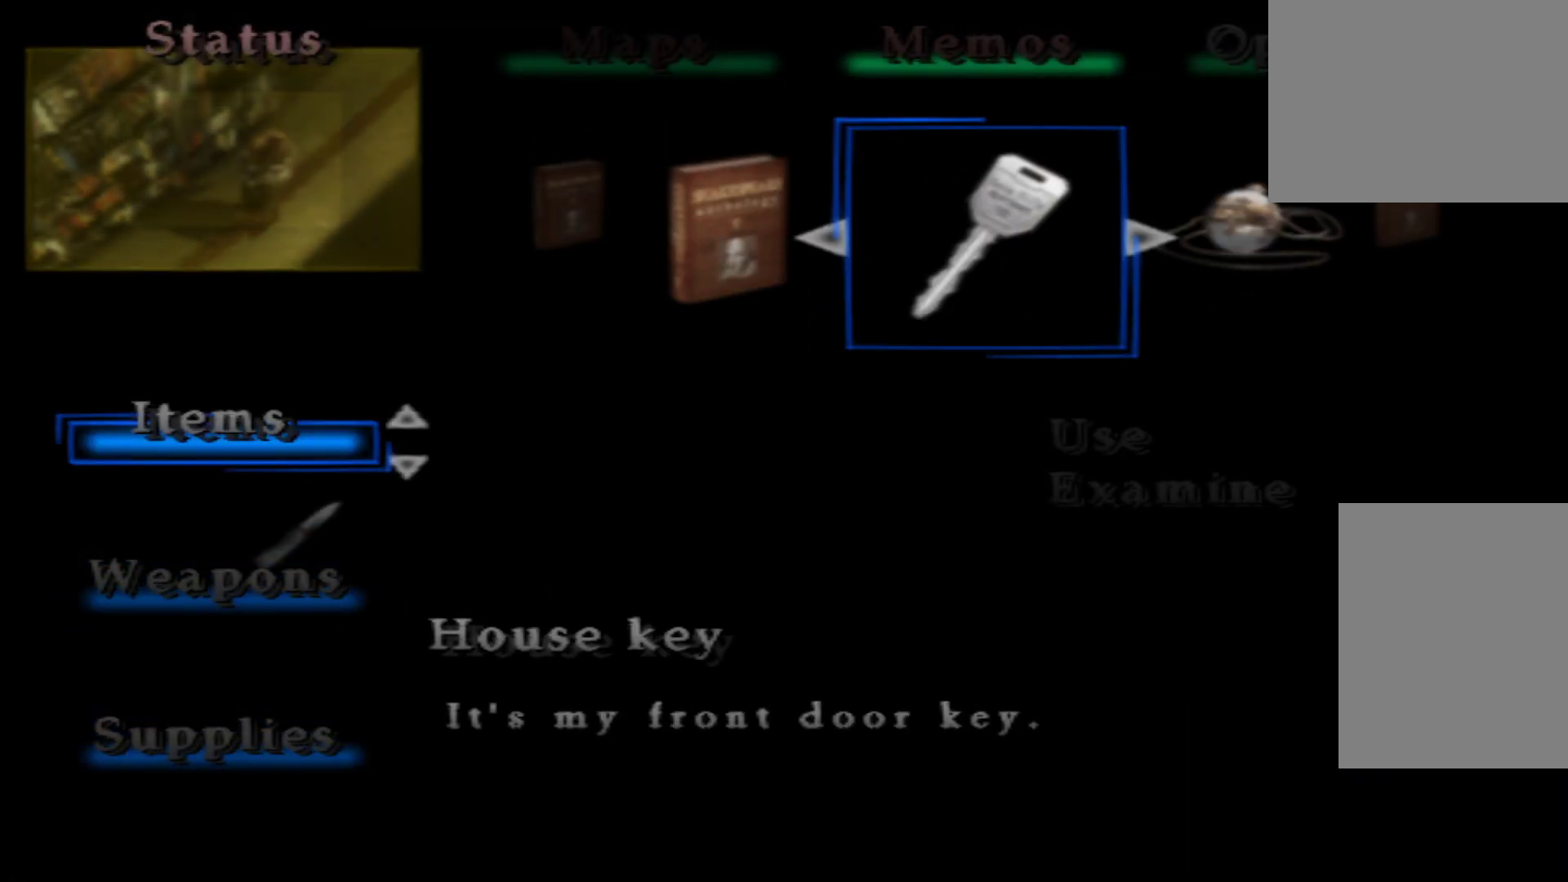
{"buttons": [], "left_stick": "center", "right_stick": "center", "button_events": [[167, "DPAD_LEFT", "down"], [317, "DPAD_LEFT", "up"]]}